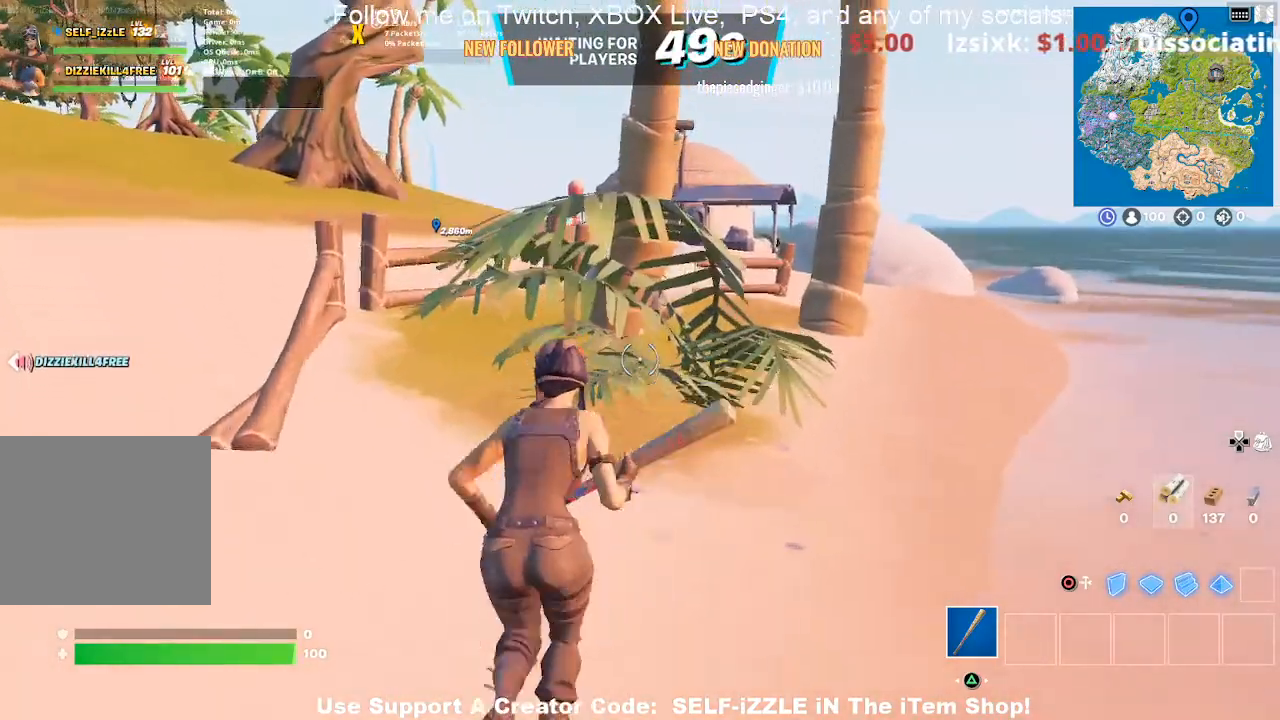
Gameplay with a controller (PlayStation layout); each line is a JSON object with the inputs held at the frame after it. "events" lists button and stick changes between this image and that frame as [ms after this image, input, new state], when the widget could be followed in between.
{"buttons": ["R2"], "left_stick": "up", "right_stick": "center", "events": [[300, "R2", "down"]]}
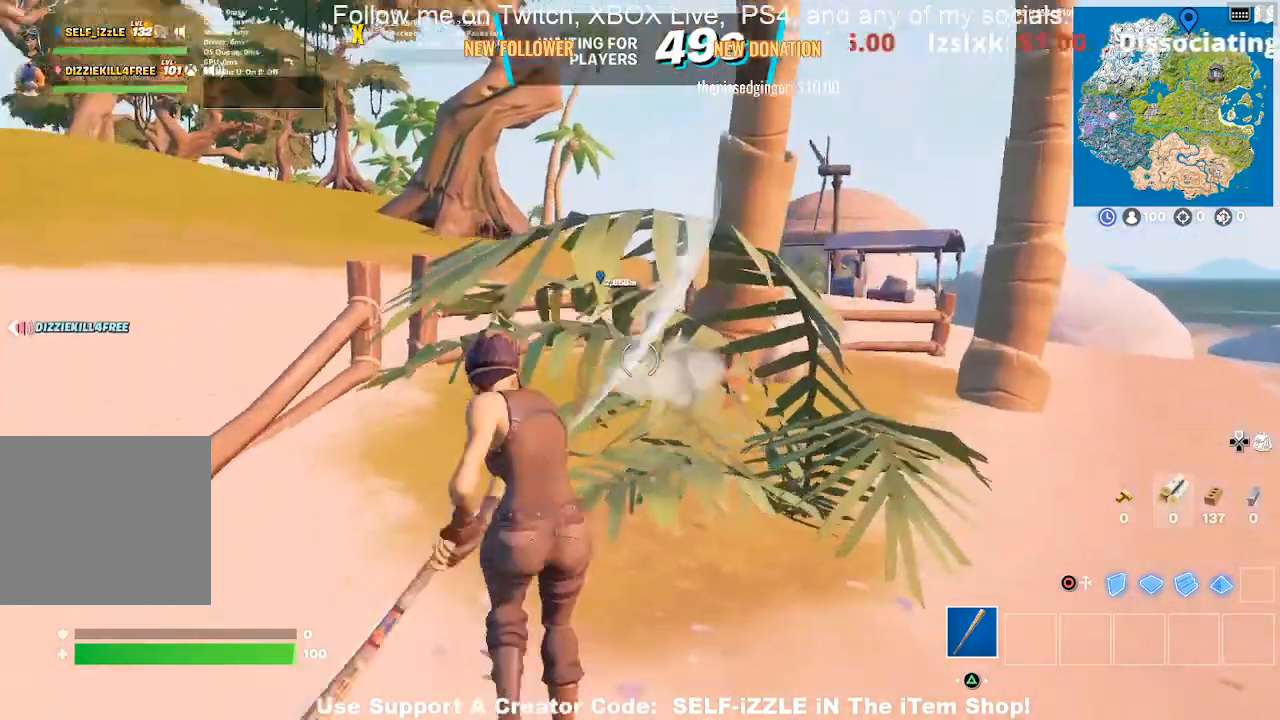
{"buttons": ["R2"], "left_stick": "up-right", "right_stick": "center", "events": [[367, "left_stick", "up-right"]]}
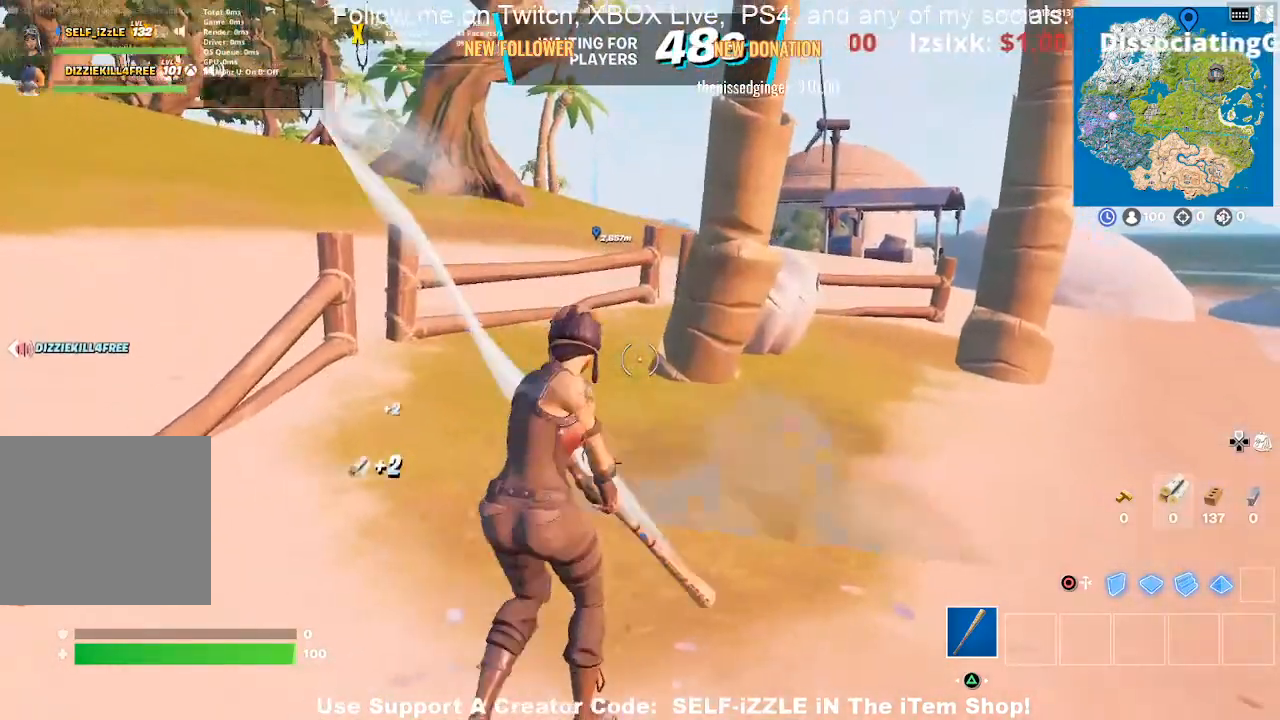
{"buttons": [], "left_stick": "up-right", "right_stick": "center", "events": [[167, "R2", "up"], [200, "left_stick", "up"], [433, "left_stick", "up-right"]]}
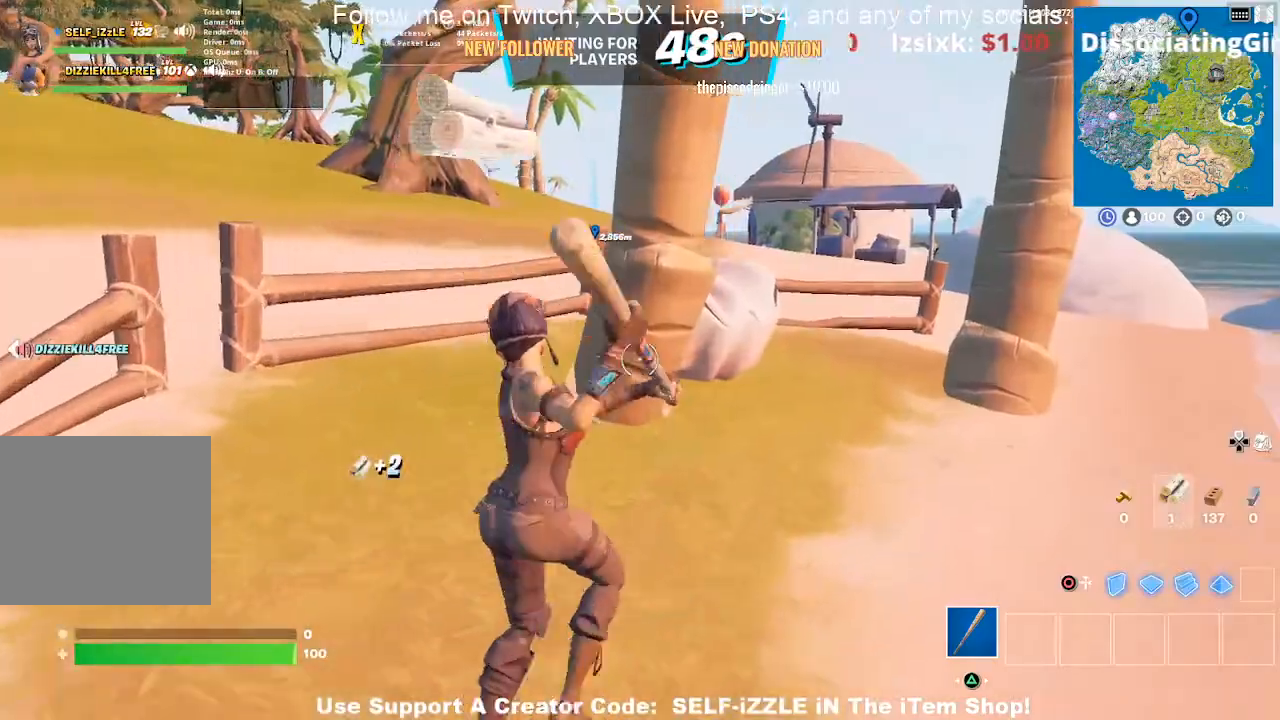
{"buttons": ["R2"], "left_stick": "up", "right_stick": "center", "events": [[100, "left_stick", "up"], [367, "R2", "down"]]}
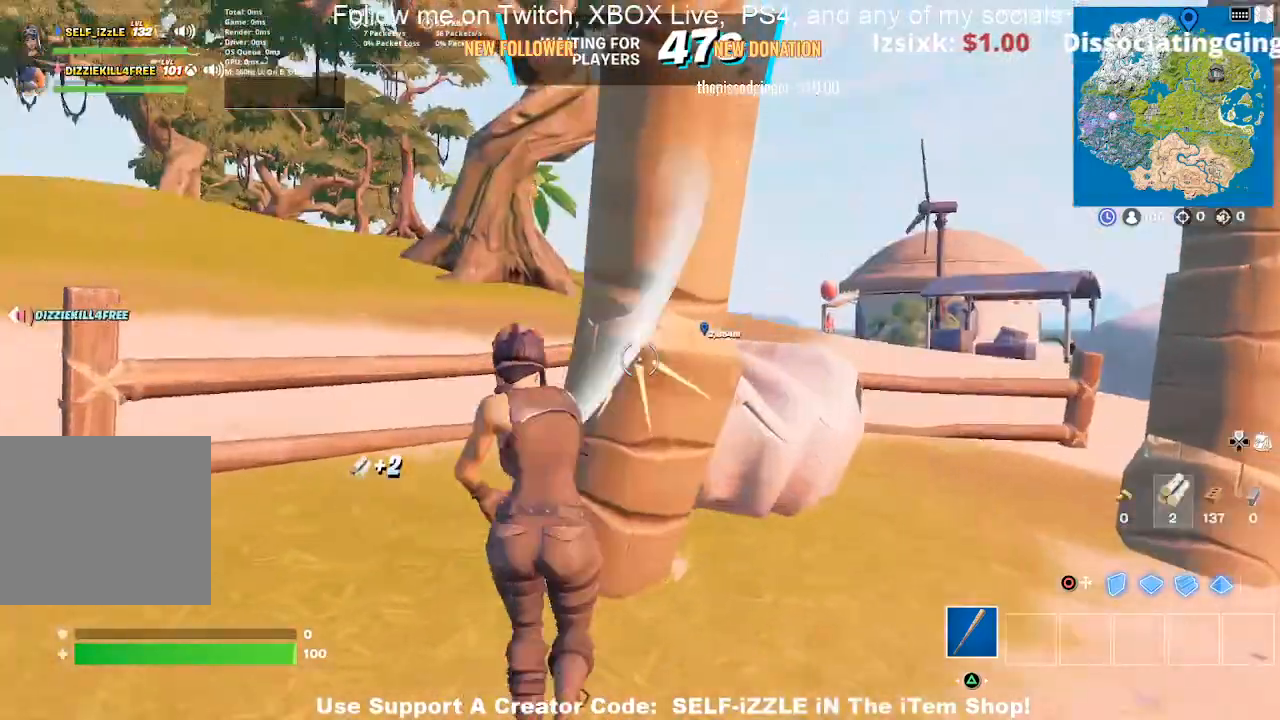
{"buttons": ["R2"], "left_stick": "right", "right_stick": "center", "events": [[67, "left_stick", "left"], [200, "left_stick", "right"]]}
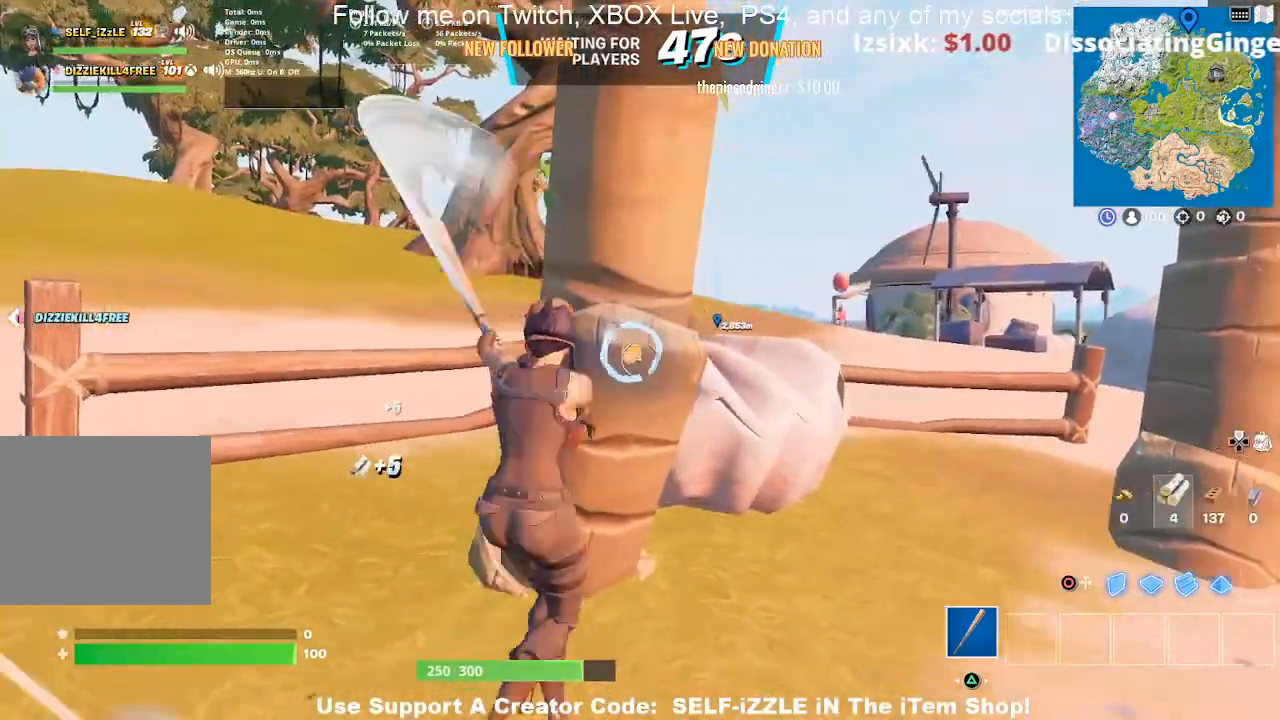
{"buttons": ["R2"], "left_stick": "up", "right_stick": "center", "events": [[33, "left_stick", "down"], [233, "left_stick", "right"], [333, "left_stick", "up"]]}
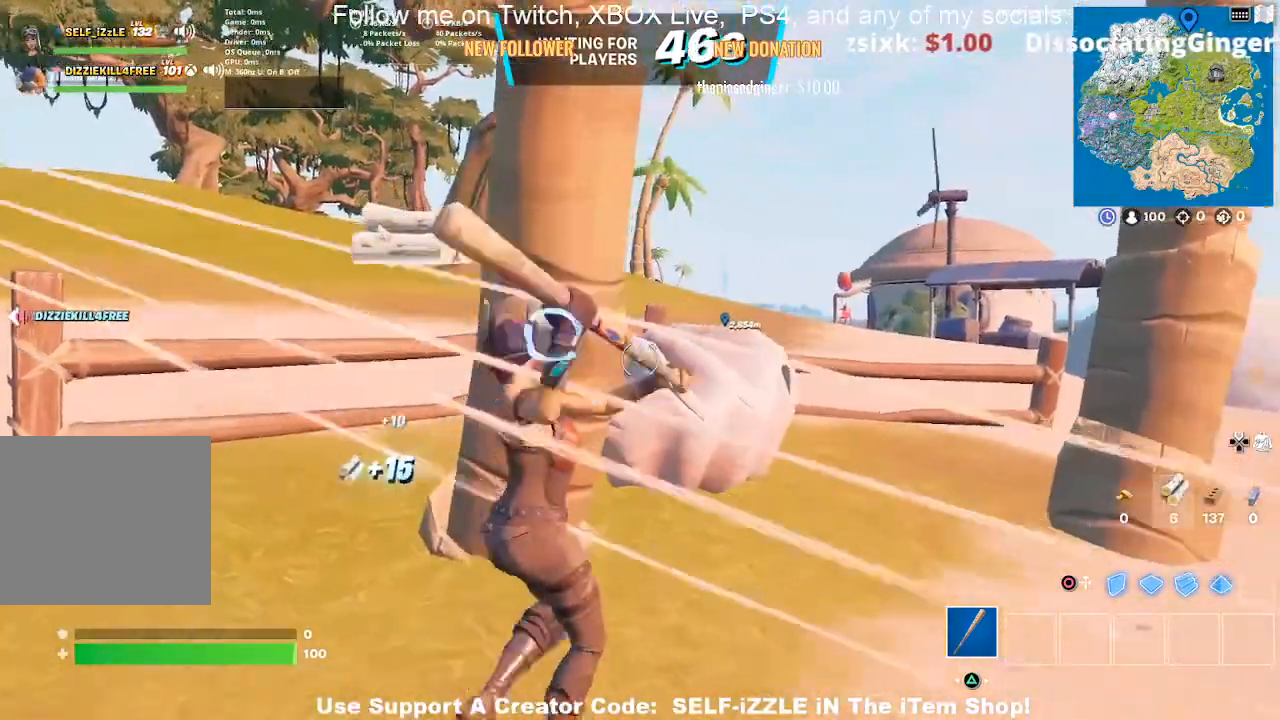
{"buttons": ["R2"], "left_stick": "right", "right_stick": "center", "events": [[333, "left_stick", "down-right"], [500, "left_stick", "right"]]}
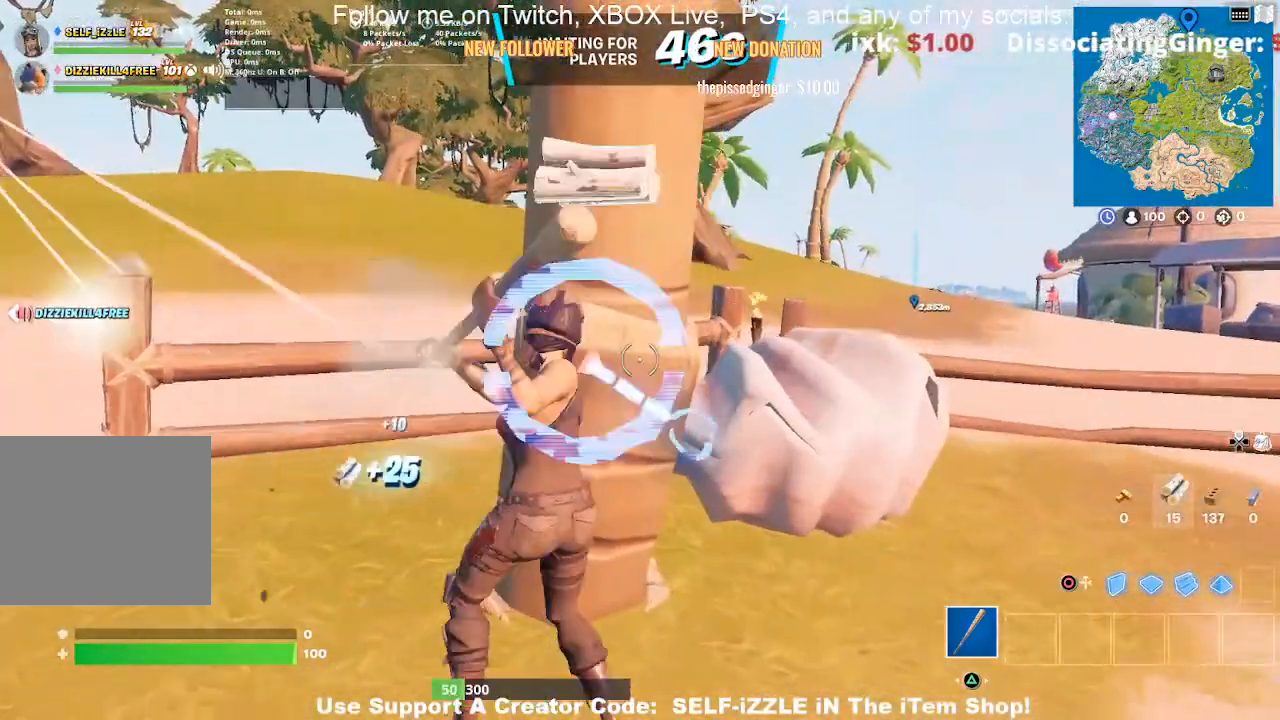
{"buttons": ["R2"], "left_stick": "up-left", "right_stick": "center", "events": [[33, "left_stick", "down-right"], [67, "left_stick", "up-left"], [233, "left_stick", "right"], [433, "left_stick", "up-left"]]}
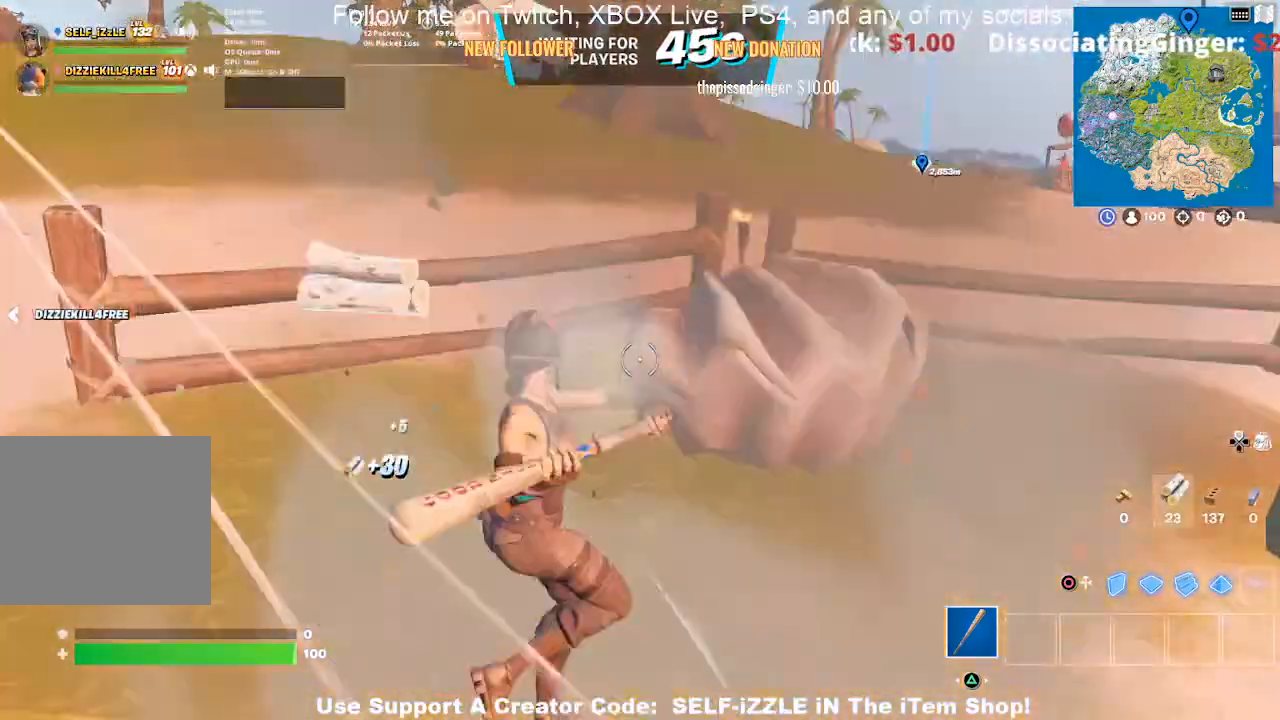
{"buttons": ["R2"], "left_stick": "center", "right_stick": "center", "events": [[100, "left_stick", "up-right"], [400, "left_stick", "left"], [500, "left_stick", "center"]]}
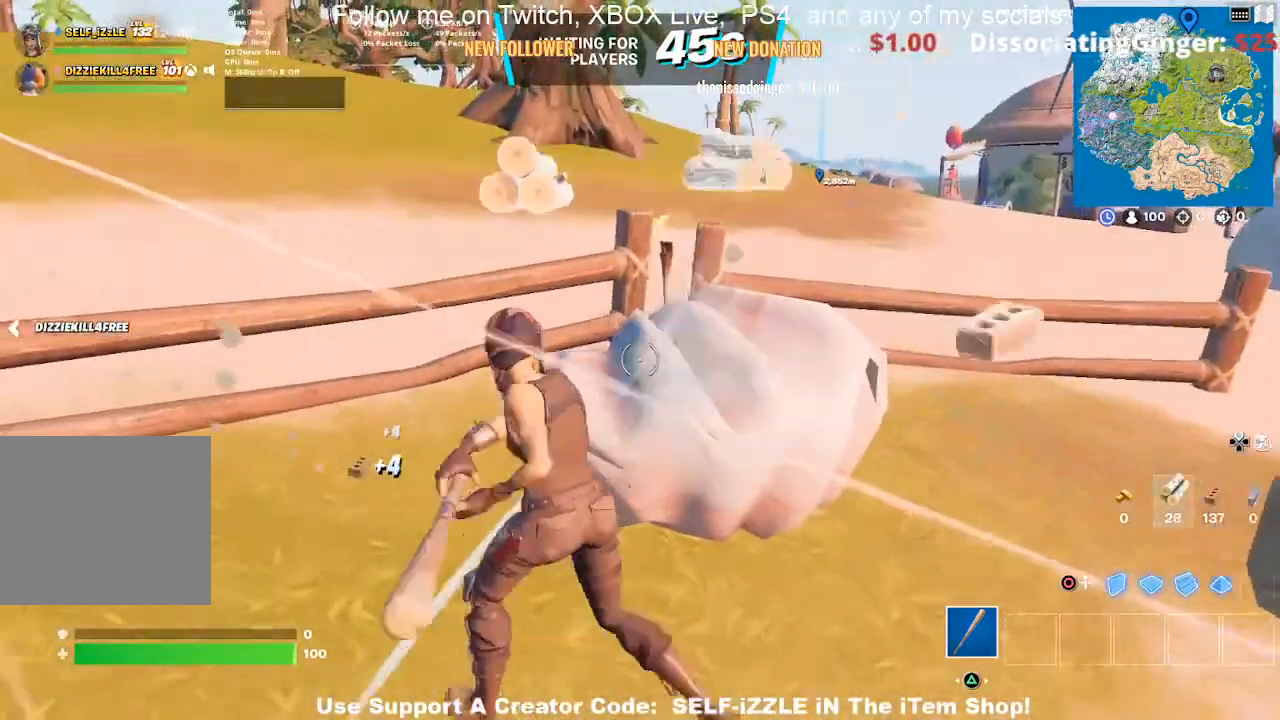
{"buttons": ["R2"], "left_stick": "up-left", "right_stick": "center", "events": [[67, "left_stick", "right"], [300, "left_stick", "down-left"], [433, "left_stick", "up-left"]]}
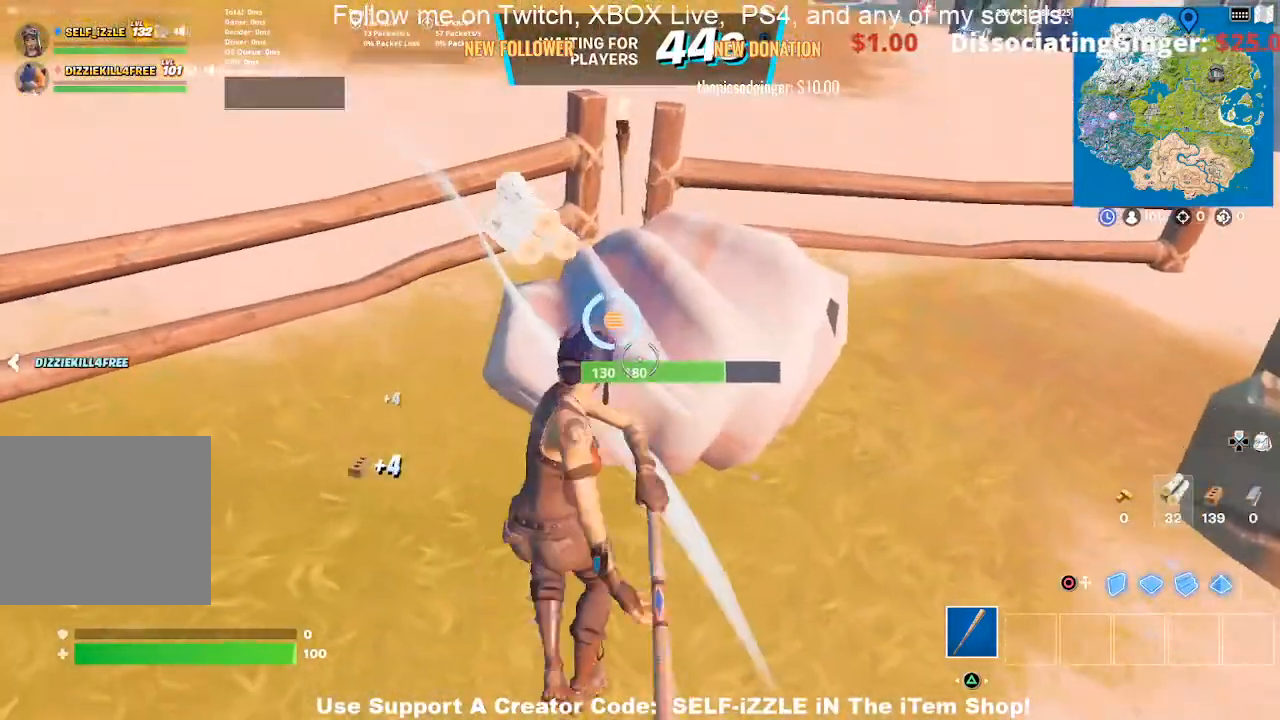
{"buttons": ["R2"], "left_stick": "up-right", "right_stick": "center", "events": [[100, "left_stick", "up-right"], [267, "left_stick", "up-left"], [433, "left_stick", "up-right"]]}
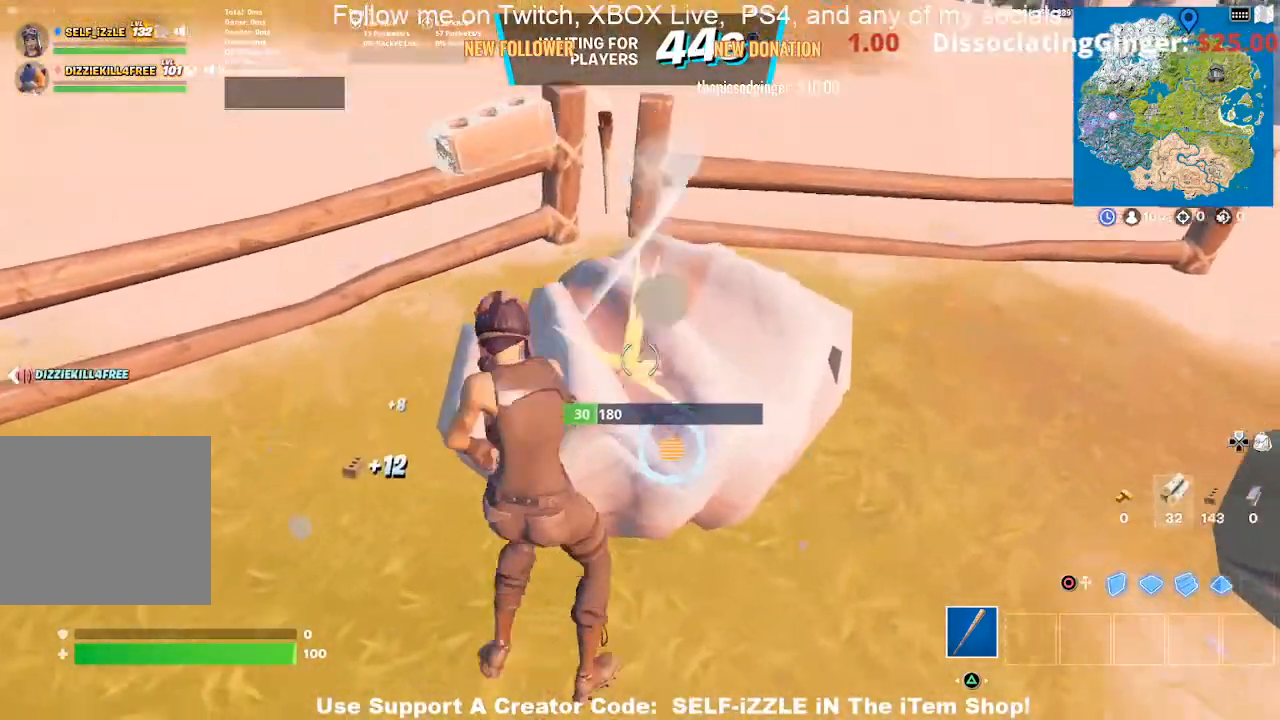
{"buttons": ["R2"], "left_stick": "up-left", "right_stick": "center", "events": [[67, "left_stick", "center"], [133, "left_stick", "left"], [200, "left_stick", "up"], [300, "right_stick", "up"], [400, "right_stick", "center"], [500, "left_stick", "up-left"]]}
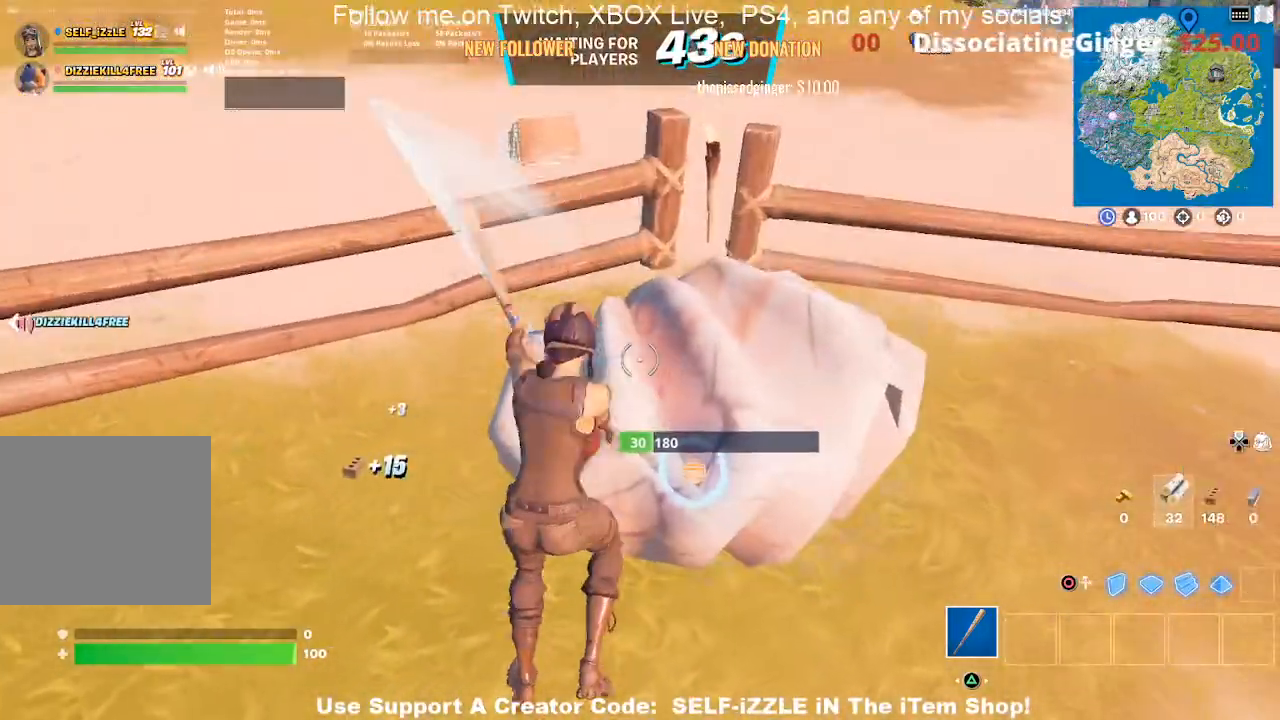
{"buttons": ["R2"], "left_stick": "up", "right_stick": "center", "events": [[167, "left_stick", "up"], [333, "right_stick", "up-left"], [433, "right_stick", "center"]]}
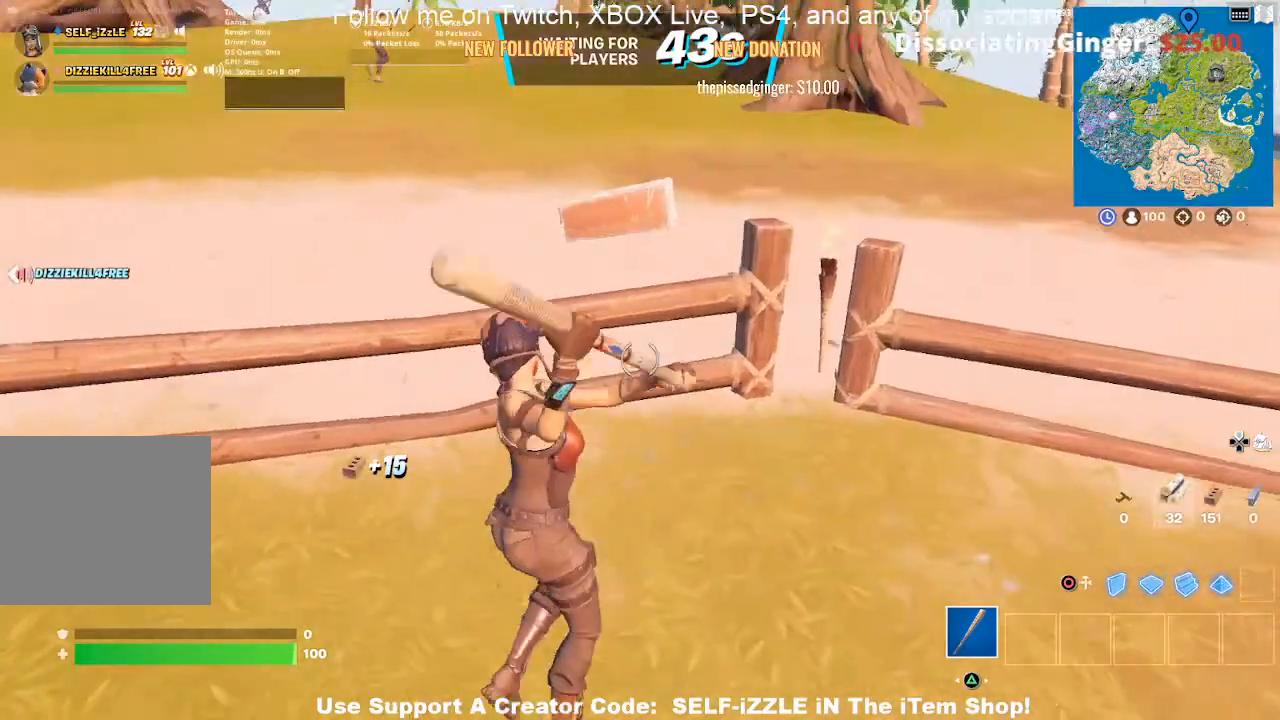
{"buttons": ["R2"], "left_stick": "right", "right_stick": "center", "events": [[267, "left_stick", "center"], [333, "left_stick", "down-left"], [433, "left_stick", "right"]]}
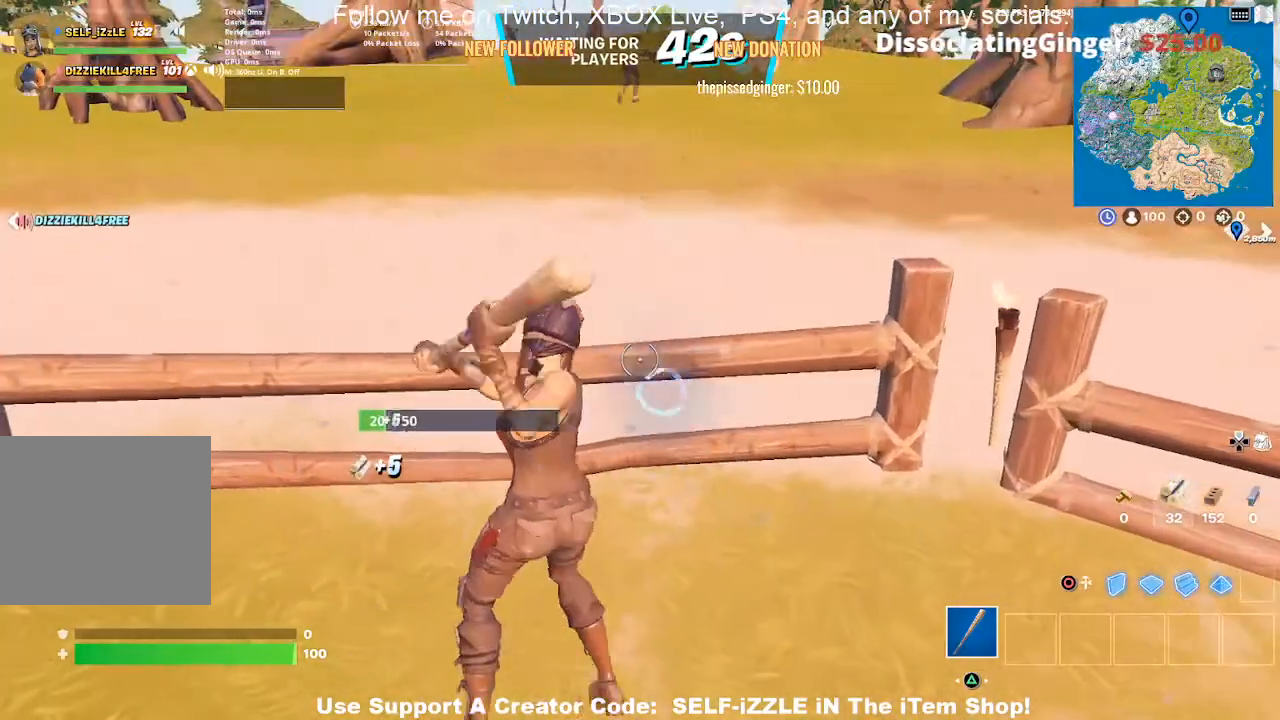
{"buttons": ["R2"], "left_stick": "up", "right_stick": "center", "events": [[133, "R1", "down"], [133, "left_stick", "down-left"], [200, "R1", "up"], [267, "left_stick", "right"], [400, "left_stick", "up"]]}
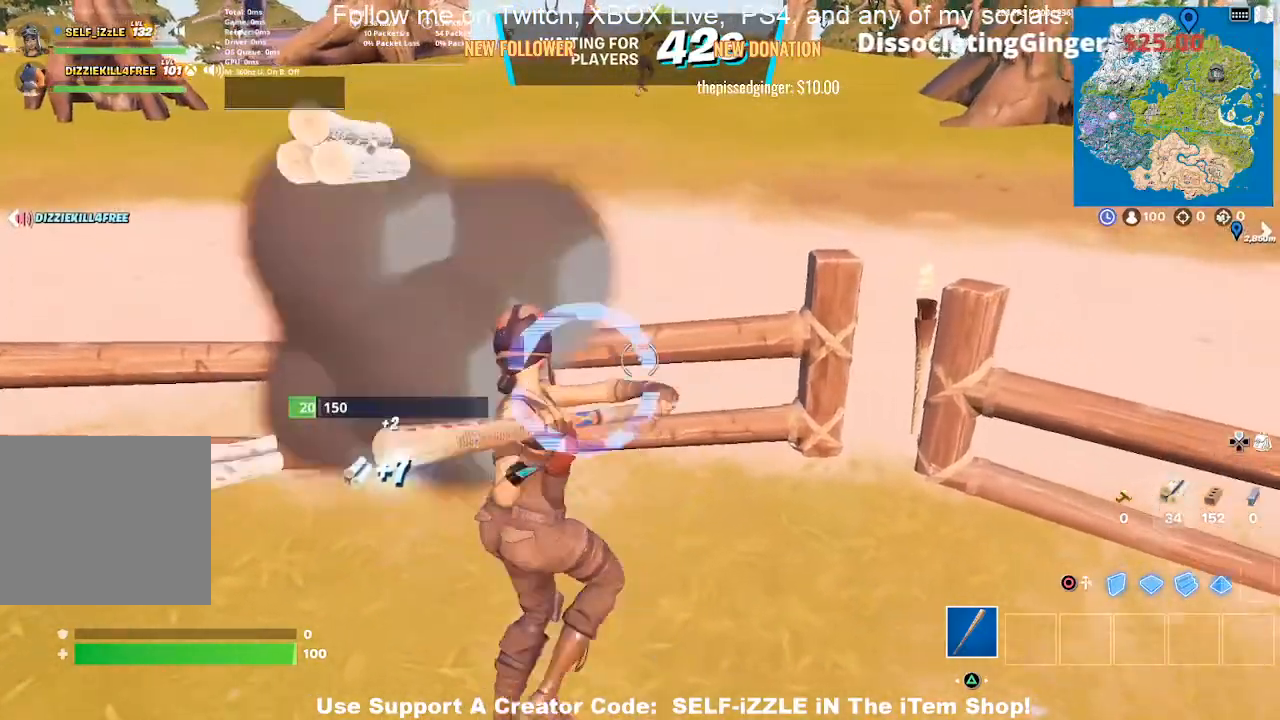
{"buttons": ["R2"], "left_stick": "center", "right_stick": "center", "events": [[100, "left_stick", "up-right"], [133, "right_stick", "right"], [267, "left_stick", "up"], [267, "right_stick", "center"], [433, "left_stick", "left"], [500, "left_stick", "center"]]}
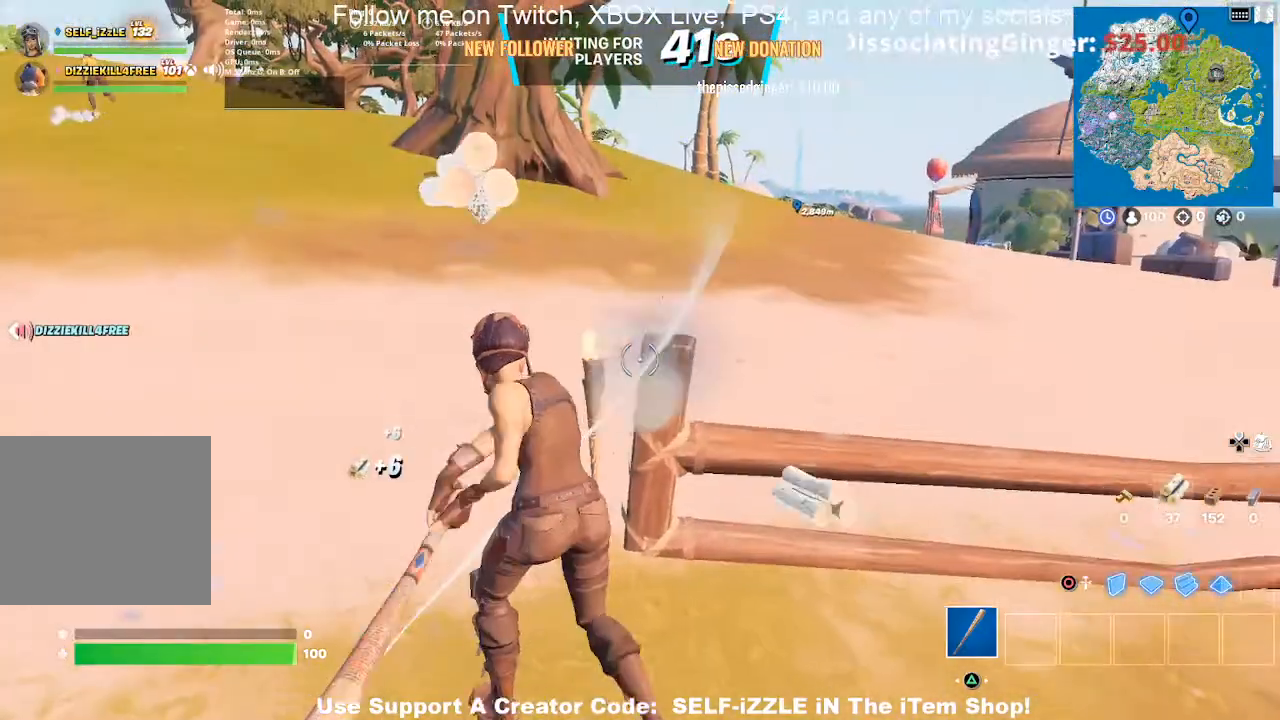
{"buttons": ["R2"], "left_stick": "down", "right_stick": "center", "events": [[133, "left_stick", "down-right"], [267, "left_stick", "center"], [433, "left_stick", "down"]]}
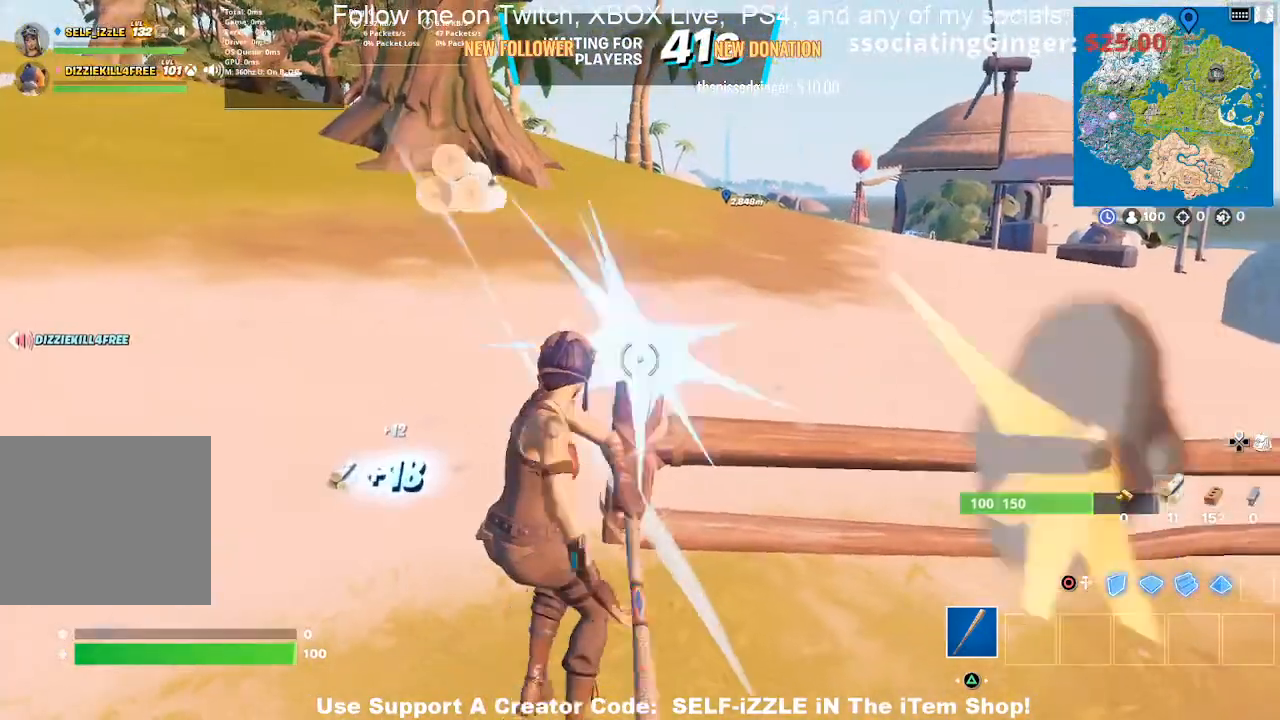
{"buttons": ["R2"], "left_stick": "up", "right_stick": "center", "events": [[167, "left_stick", "left"], [300, "left_stick", "up"]]}
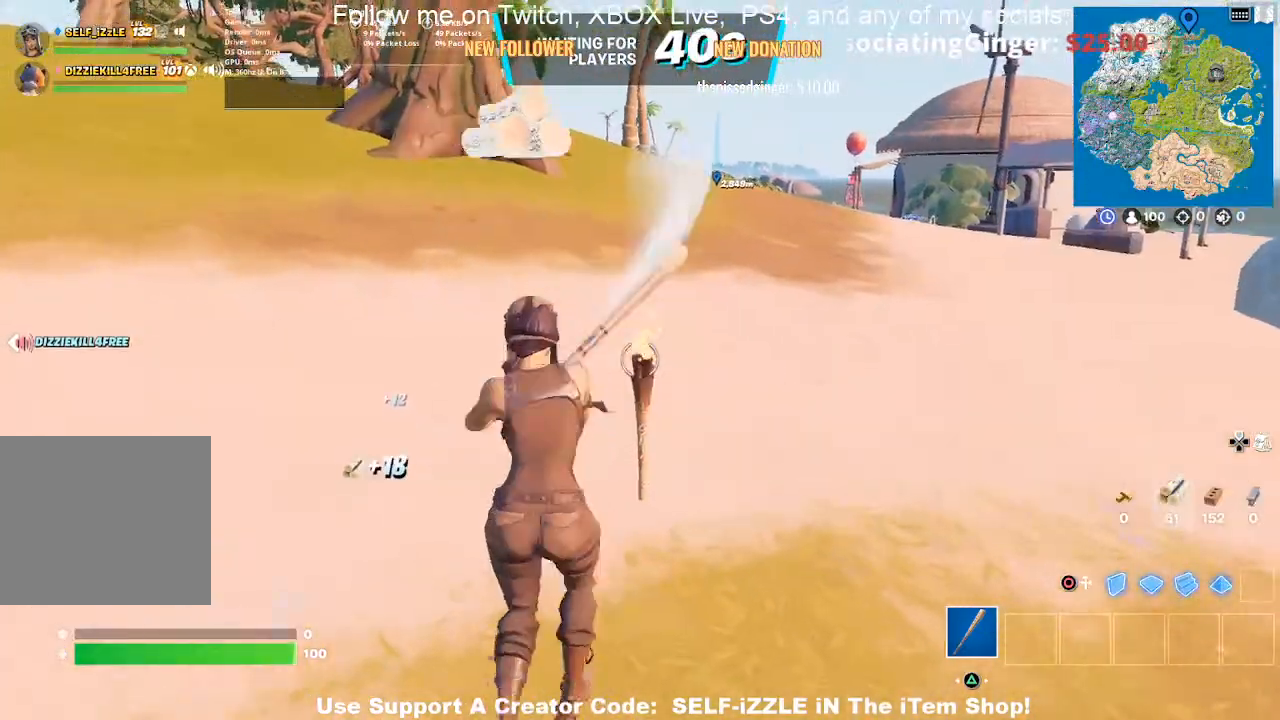
{"buttons": [], "left_stick": "up-right", "right_stick": "center", "events": [[200, "left_stick", "right"], [333, "R2", "up"], [367, "left_stick", "up-right"]]}
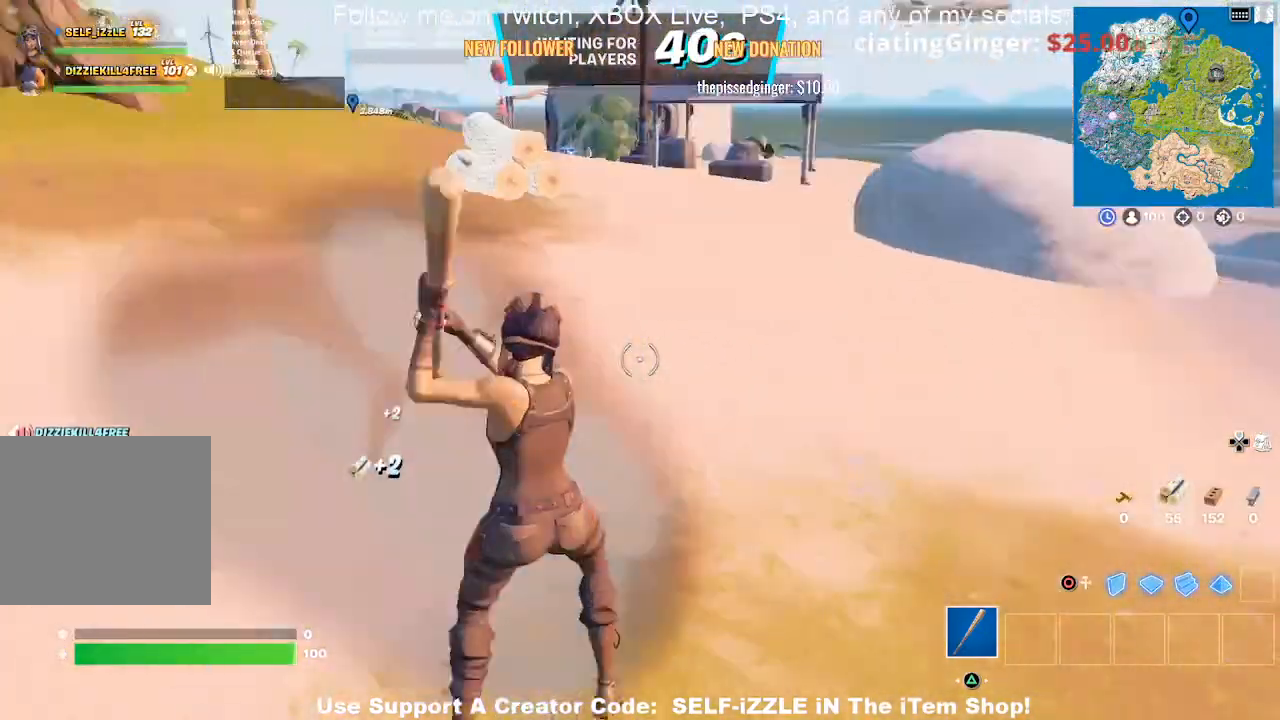
{"buttons": [], "left_stick": "up", "right_stick": "center", "events": [[400, "left_stick", "up"]]}
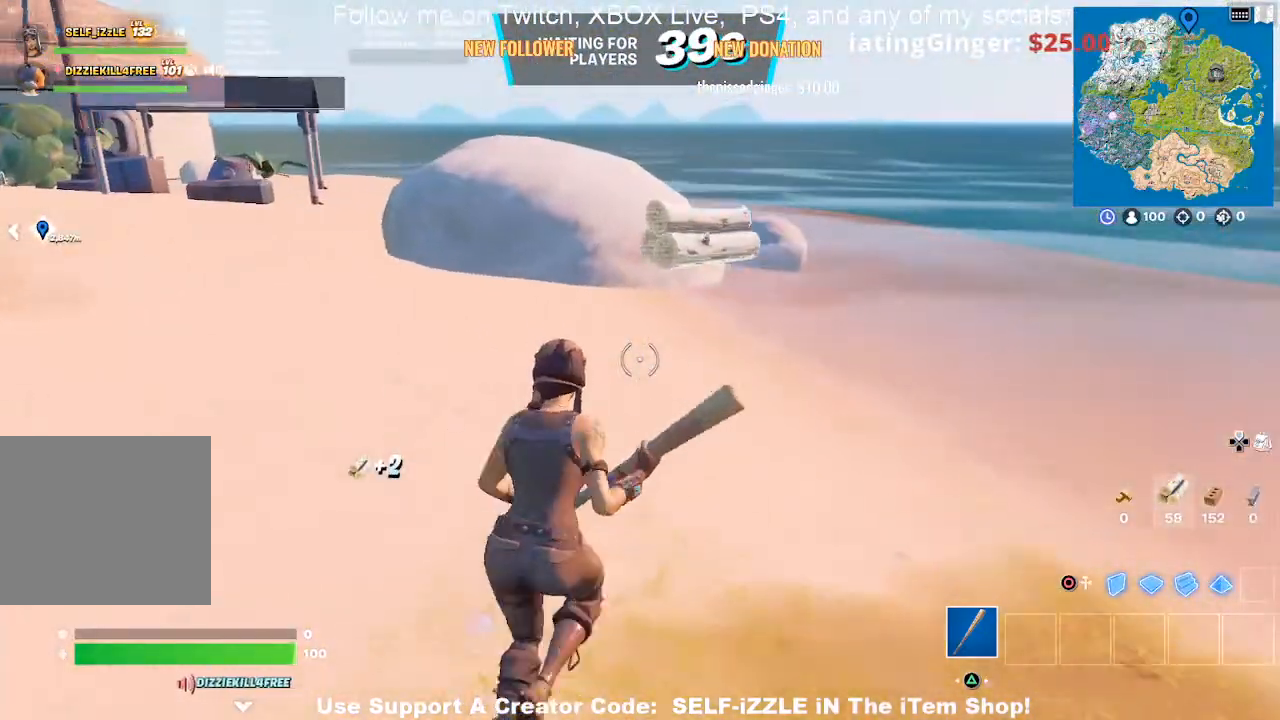
{"buttons": [], "left_stick": "up", "right_stick": "center", "events": []}
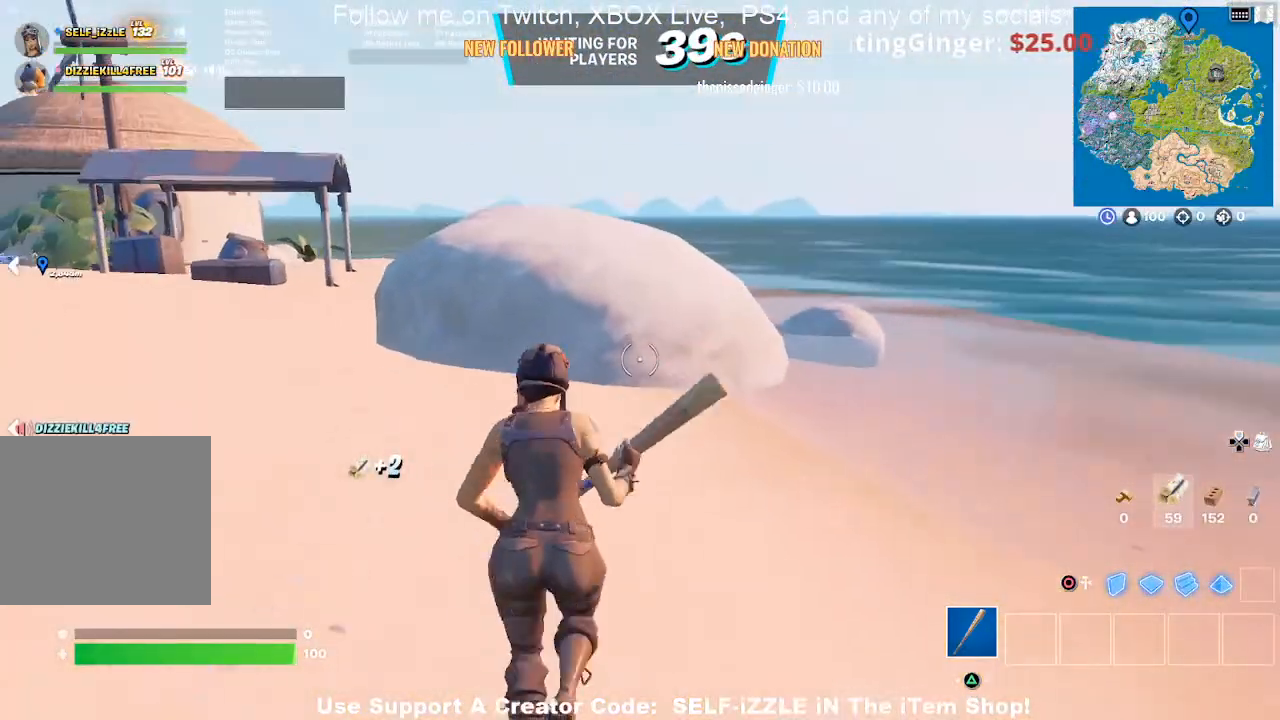
{"buttons": [], "left_stick": "up", "right_stick": "center", "events": []}
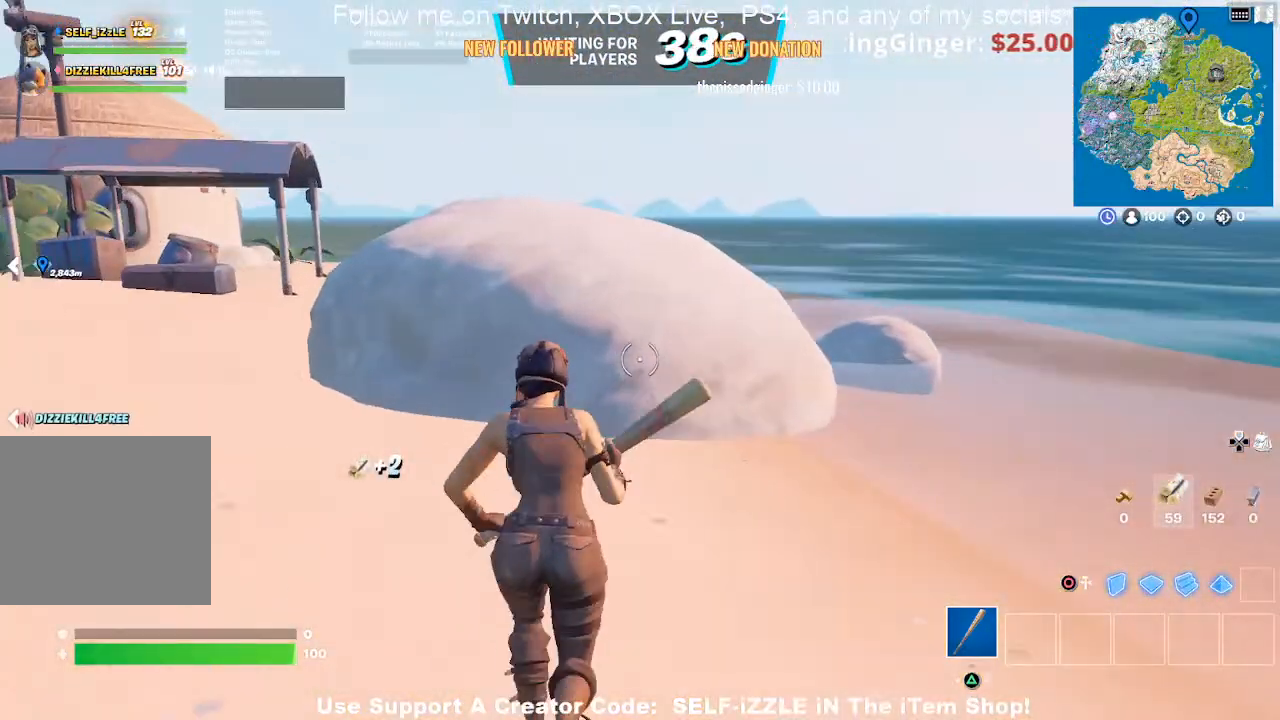
{"buttons": ["R2"], "left_stick": "up", "right_stick": "center", "events": [[467, "R2", "down"]]}
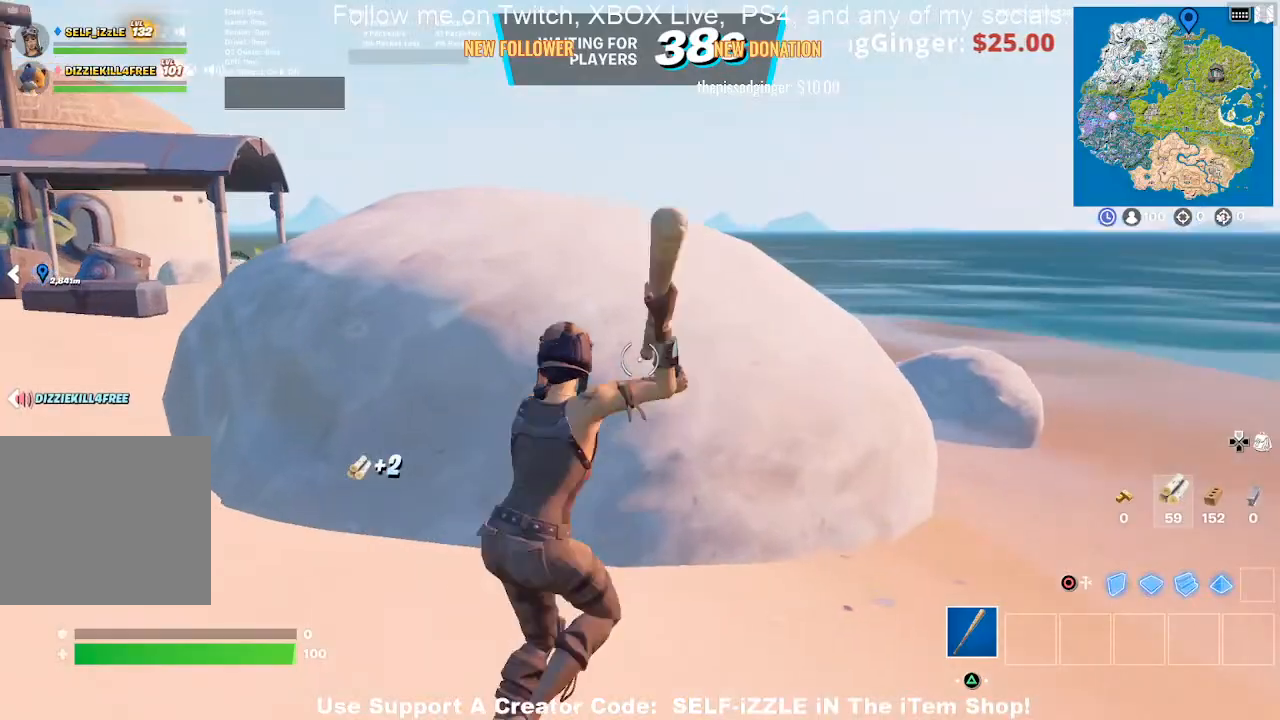
{"buttons": ["R2"], "left_stick": "right", "right_stick": "center", "events": [[167, "left_stick", "center"], [233, "left_stick", "down-left"], [333, "left_stick", "right"]]}
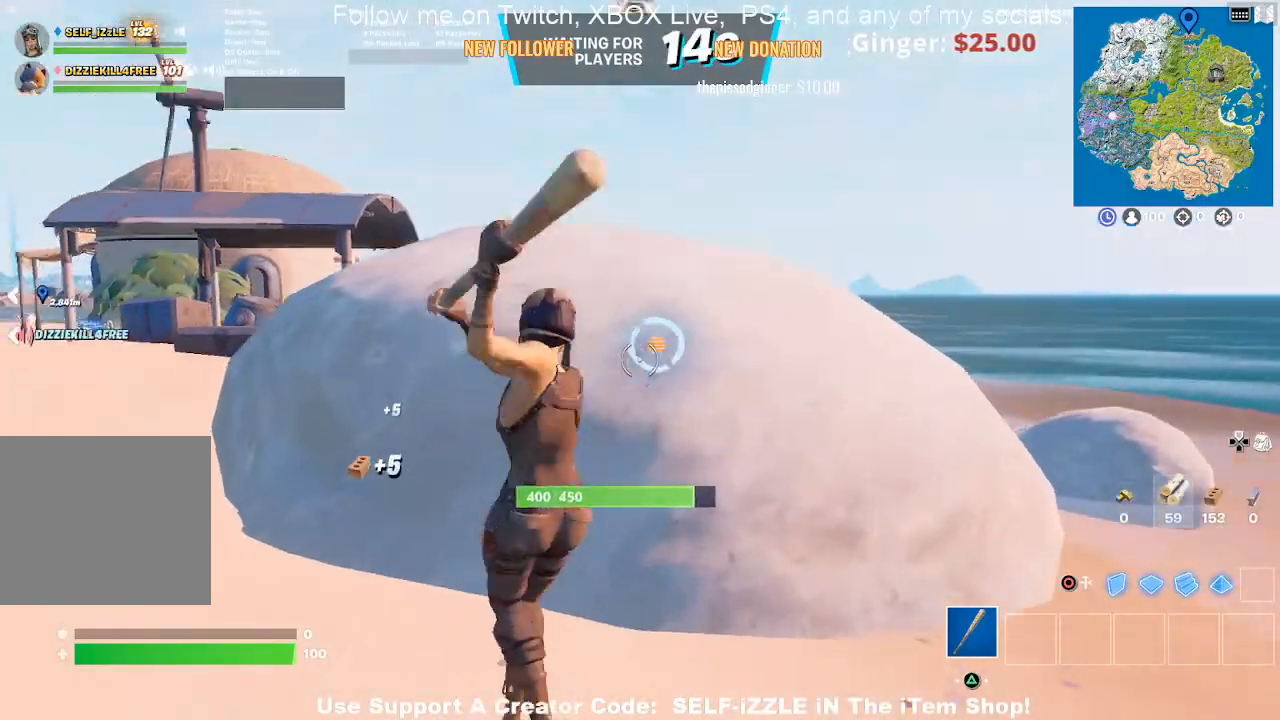
{"buttons": ["R2"], "left_stick": "up", "right_stick": "center", "events": [[100, "left_stick", "down"], [300, "left_stick", "right"], [433, "left_stick", "center"], [500, "left_stick", "up"]]}
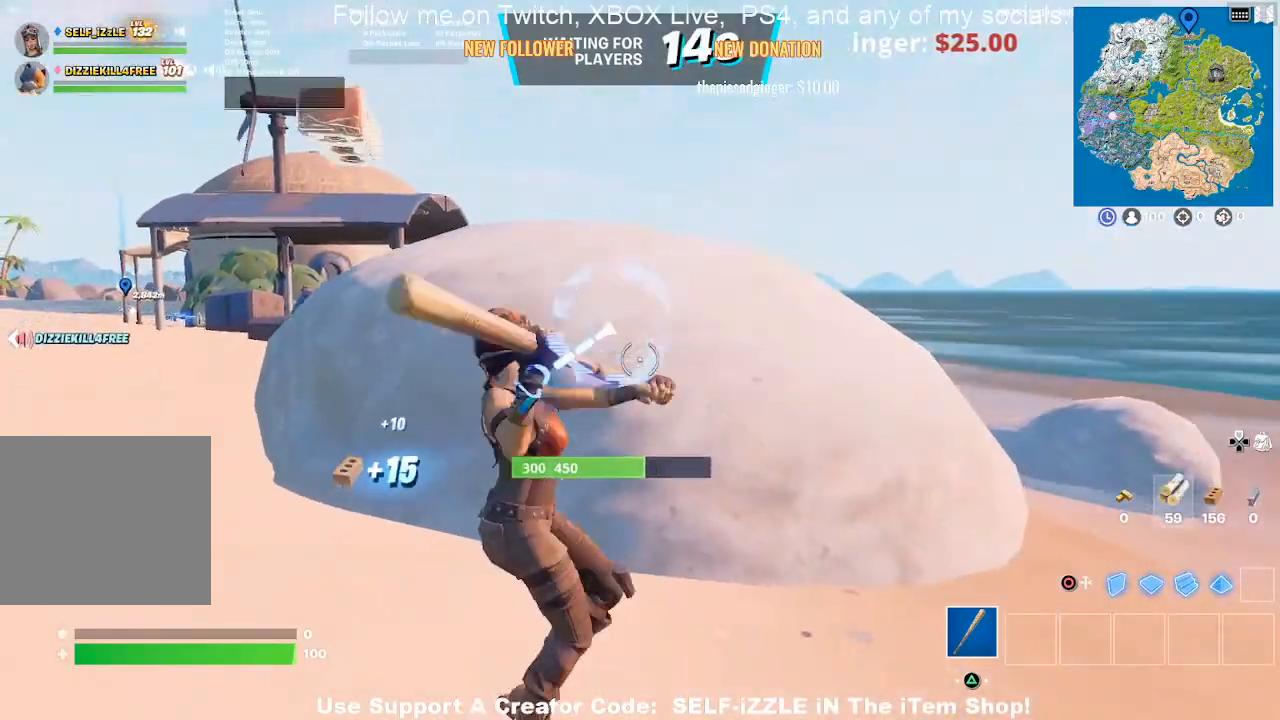
{"buttons": ["R2"], "left_stick": "down-right", "right_stick": "center", "events": [[200, "right_stick", "down-left"], [333, "right_stick", "center"], [433, "left_stick", "right"], [500, "left_stick", "down-right"]]}
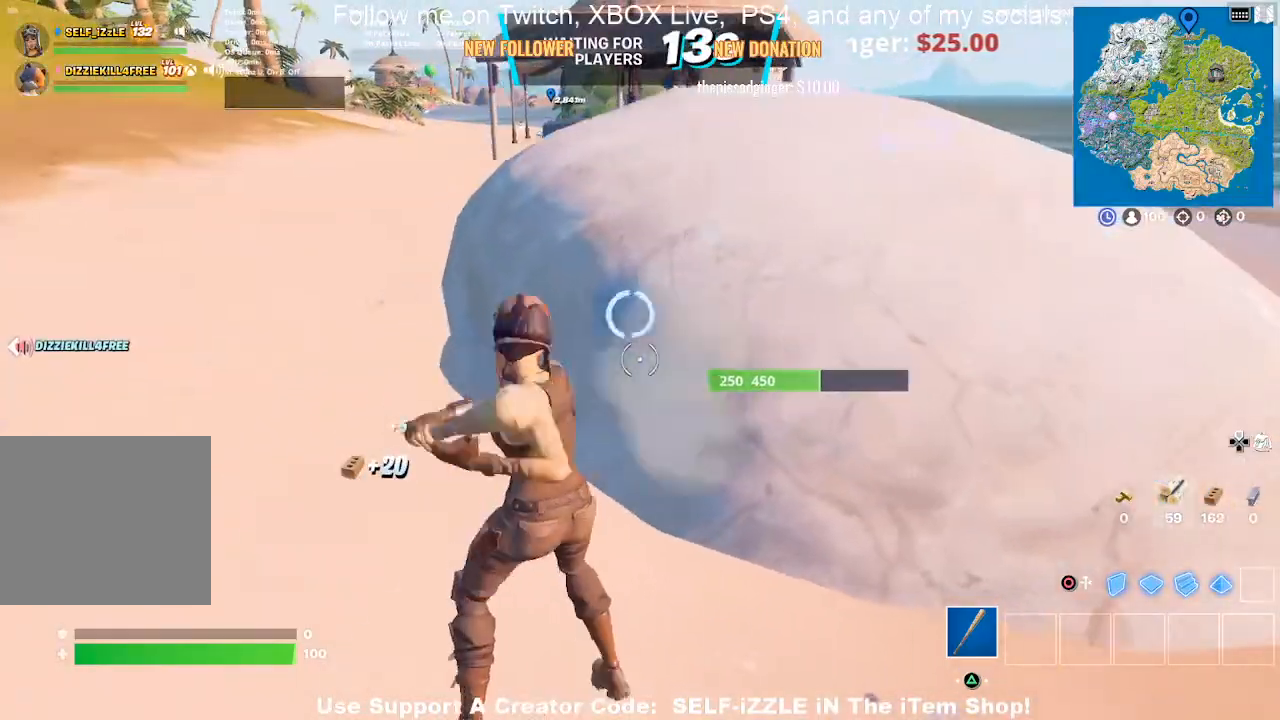
{"buttons": ["R2"], "left_stick": "center", "right_stick": "center", "events": [[100, "left_stick", "up-right"], [200, "right_stick", "up-left"], [267, "left_stick", "center"], [267, "right_stick", "center"]]}
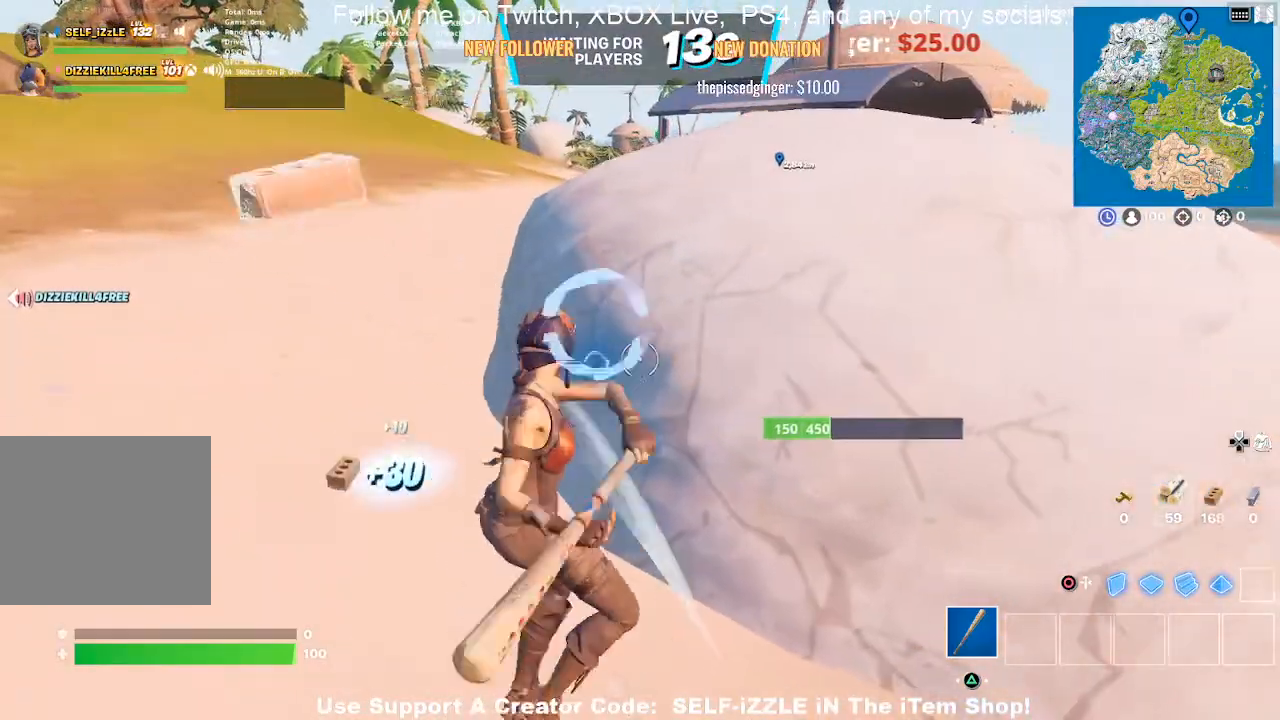
{"buttons": ["R2"], "left_stick": "down-left", "right_stick": "center", "events": [[100, "left_stick", "right"], [233, "left_stick", "center"], [333, "left_stick", "down-left"], [400, "left_stick", "center"], [467, "left_stick", "down-left"]]}
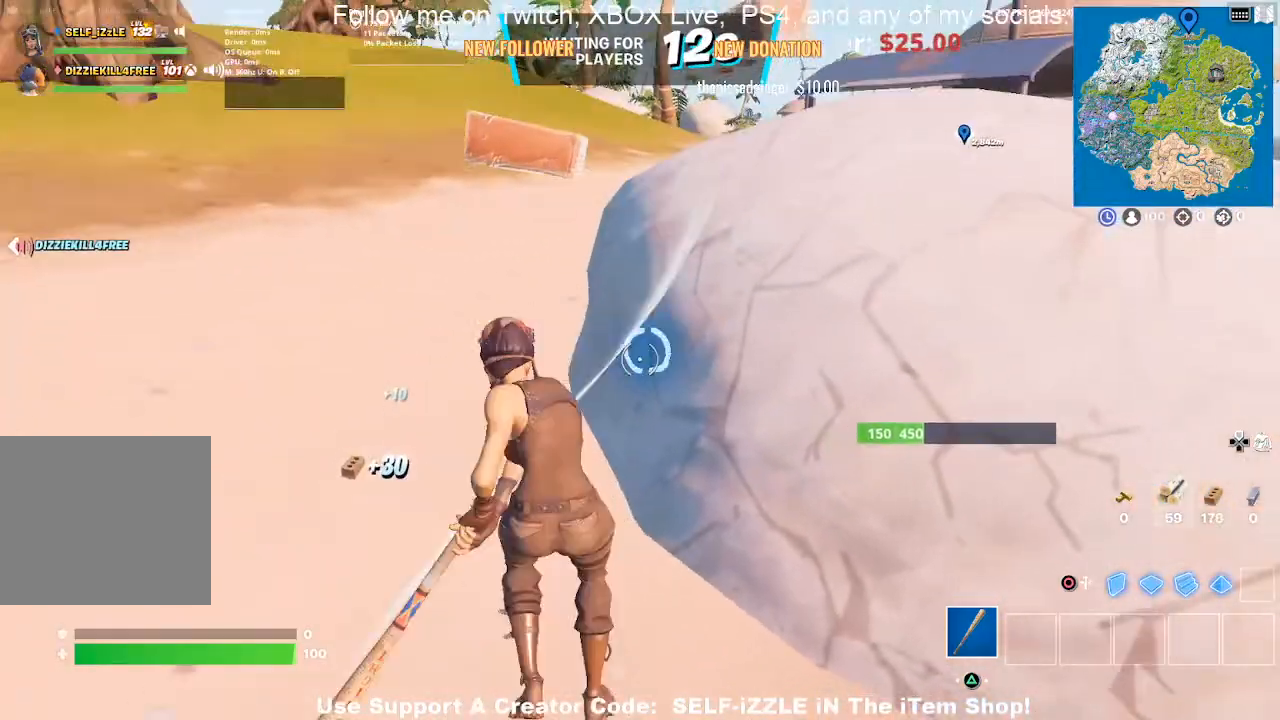
{"buttons": ["R2"], "left_stick": "down", "right_stick": "center", "events": [[133, "left_stick", "right"], [233, "left_stick", "down-right"], [400, "left_stick", "down"]]}
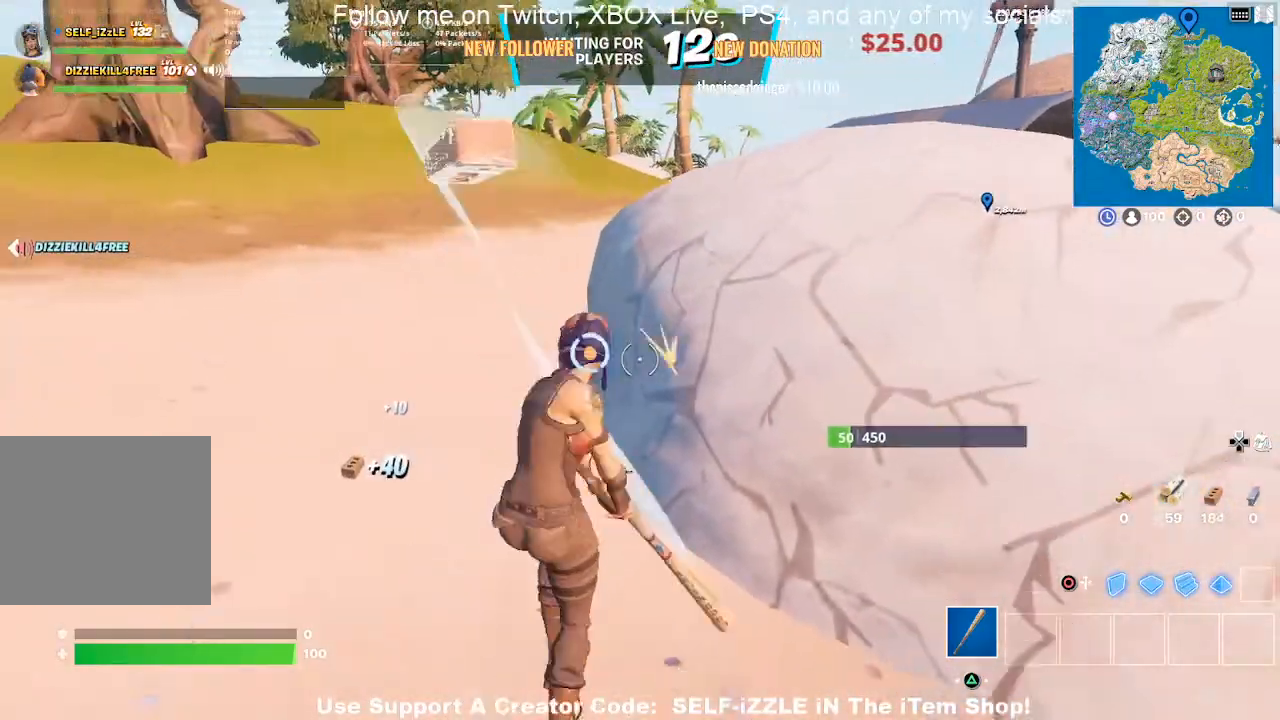
{"buttons": ["R2"], "left_stick": "up", "right_stick": "center", "events": [[133, "left_stick", "right"], [267, "left_stick", "up"], [400, "left_stick", "up-right"], [500, "left_stick", "up"]]}